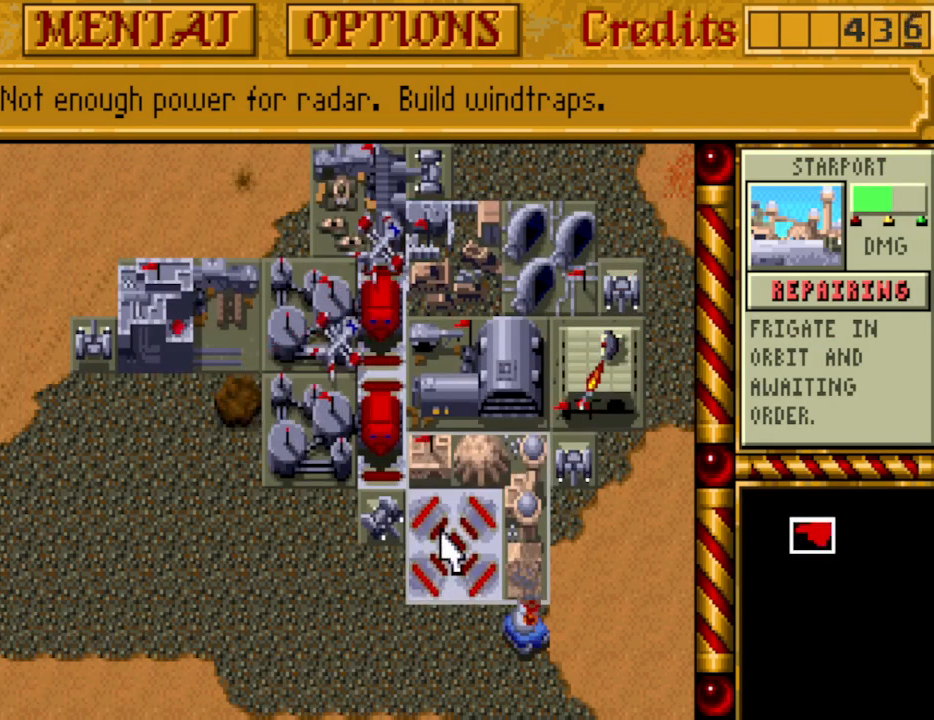
Gameplay with keyboard and mouse; each line is a JSON object with the keys held at the frame after it. "events" lists presses ("down") and releases ("up") of "a", "alt", "ctrl", "d", "down", "escape", "f1", "f10", "f11", "f12", "f2", "f3", "f4", "f5", "f6", "f7", "f8", "f9", "left", "right", "s", "shift", "space", "up" and "w" between this image and that frame as [ms after this image, input, new state], when the widget could be followed in between. No other keys are recorded. Mouse buttons are not recorded. Not read: mouse_move.
{"keys": ["left"], "events": [[67, "up", "down"], [117, "up", "up"], [483, "left", "down"]]}
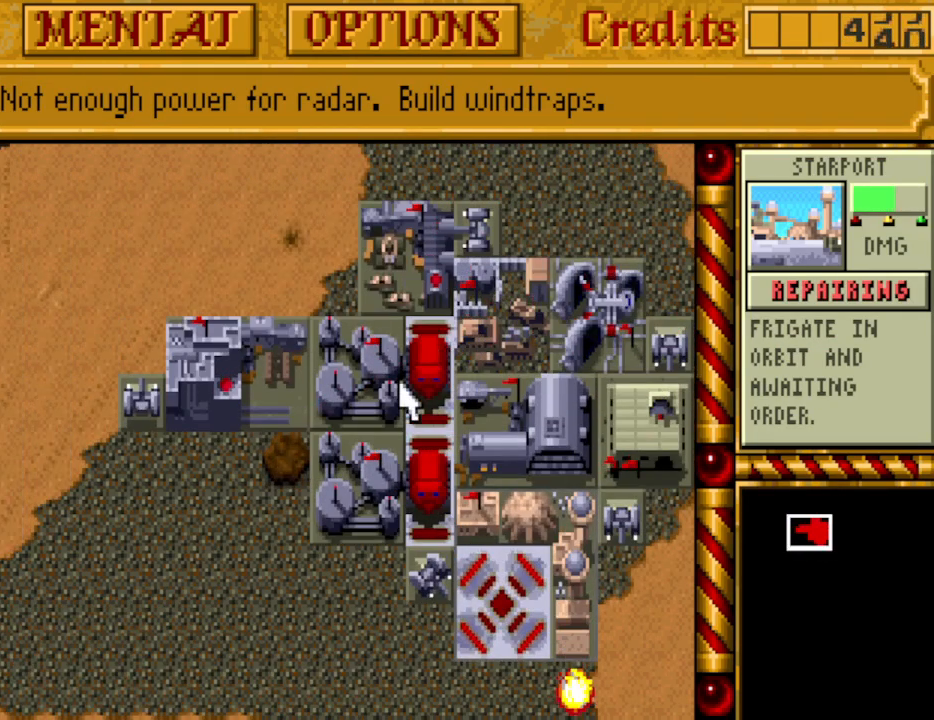
{"keys": [], "events": [[83, "left", "up"]]}
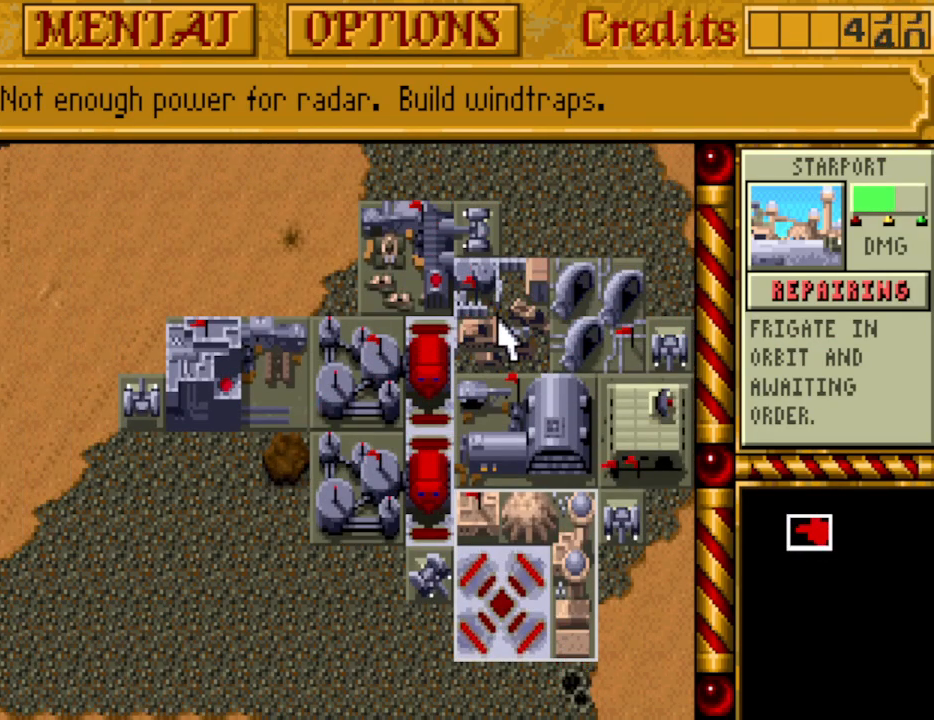
{"keys": [], "events": []}
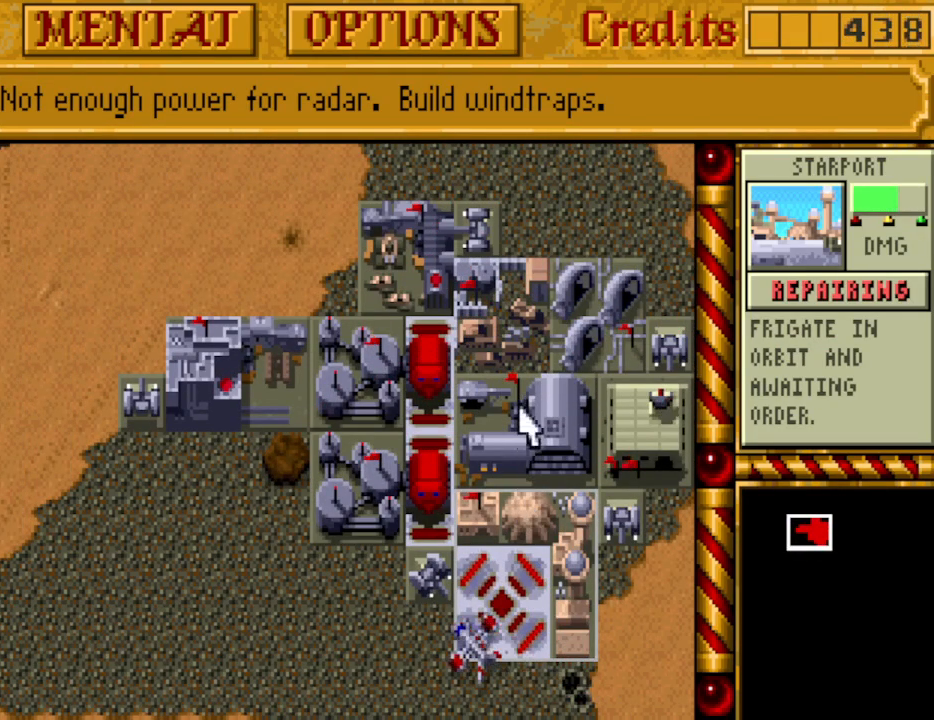
{"keys": [], "events": [[67, "right", "down"], [167, "right", "up"]]}
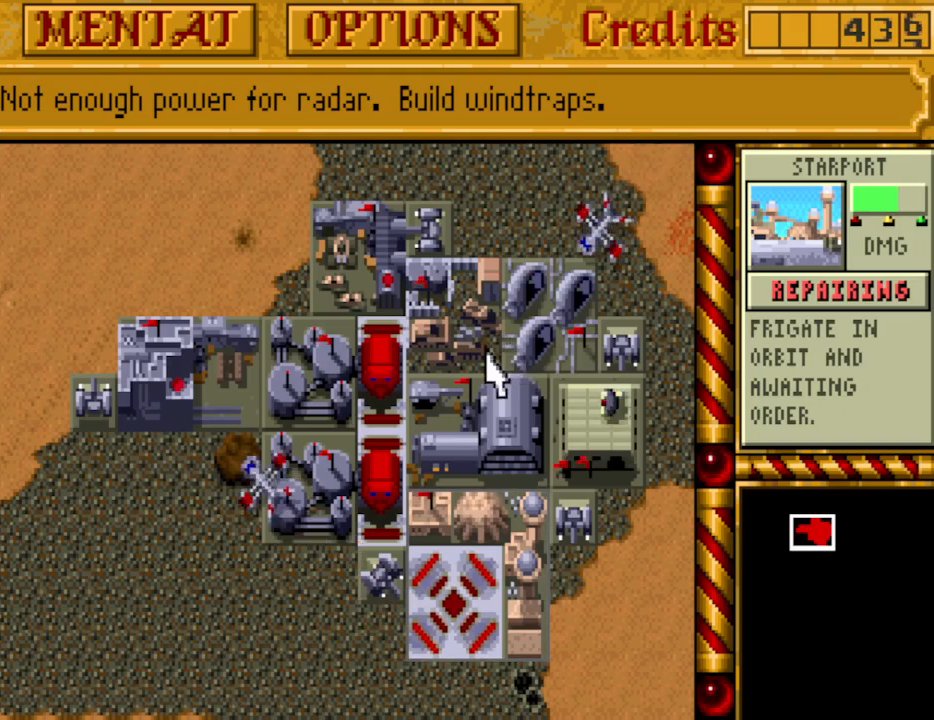
{"keys": [], "events": []}
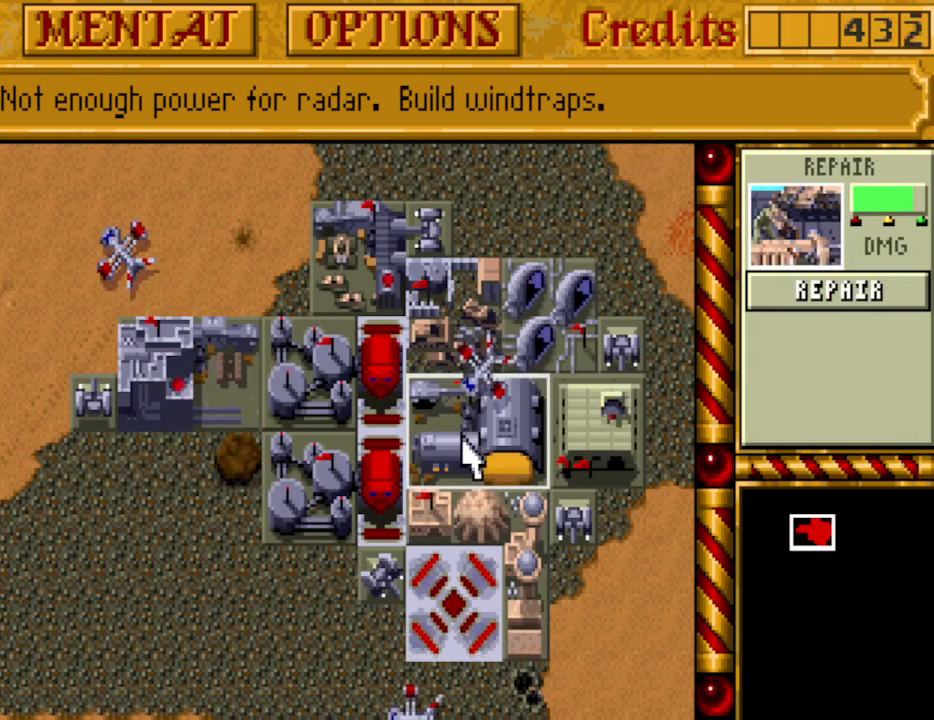
{"keys": [], "events": []}
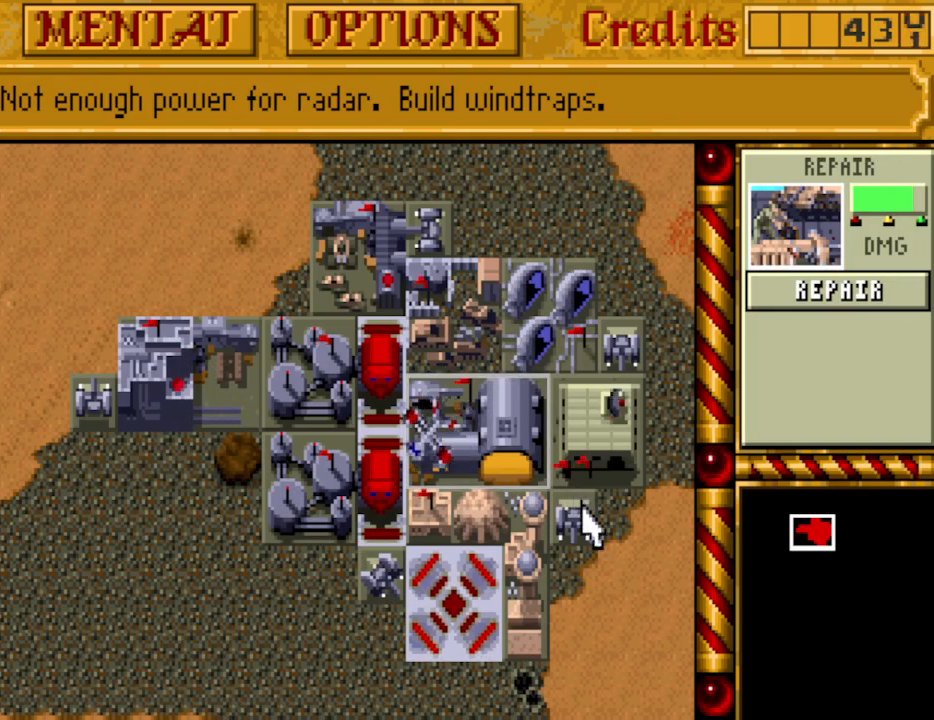
{"keys": [], "events": []}
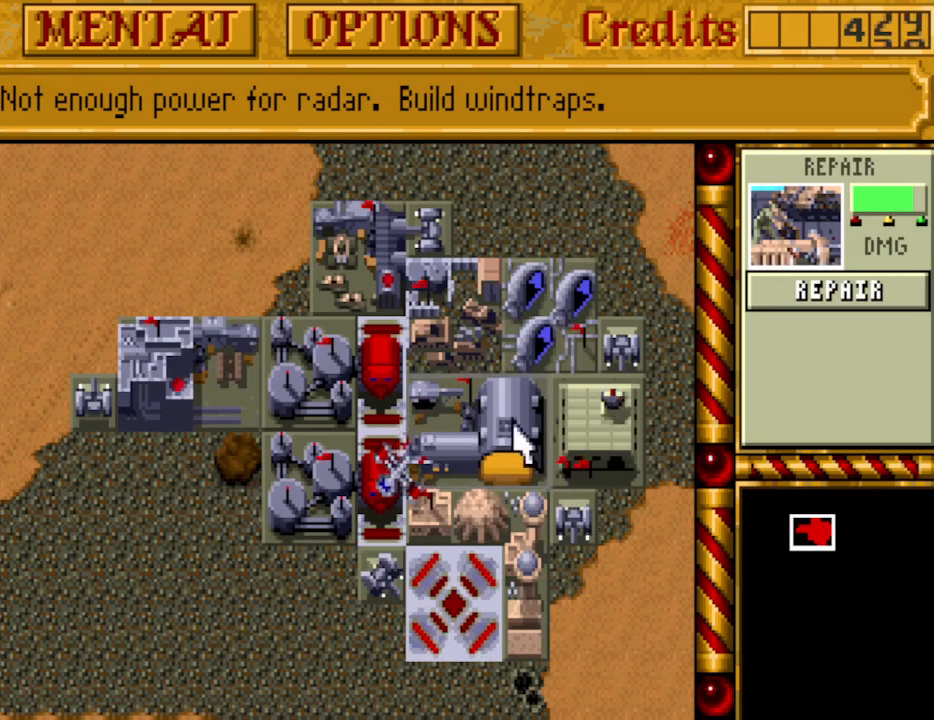
{"keys": [], "events": []}
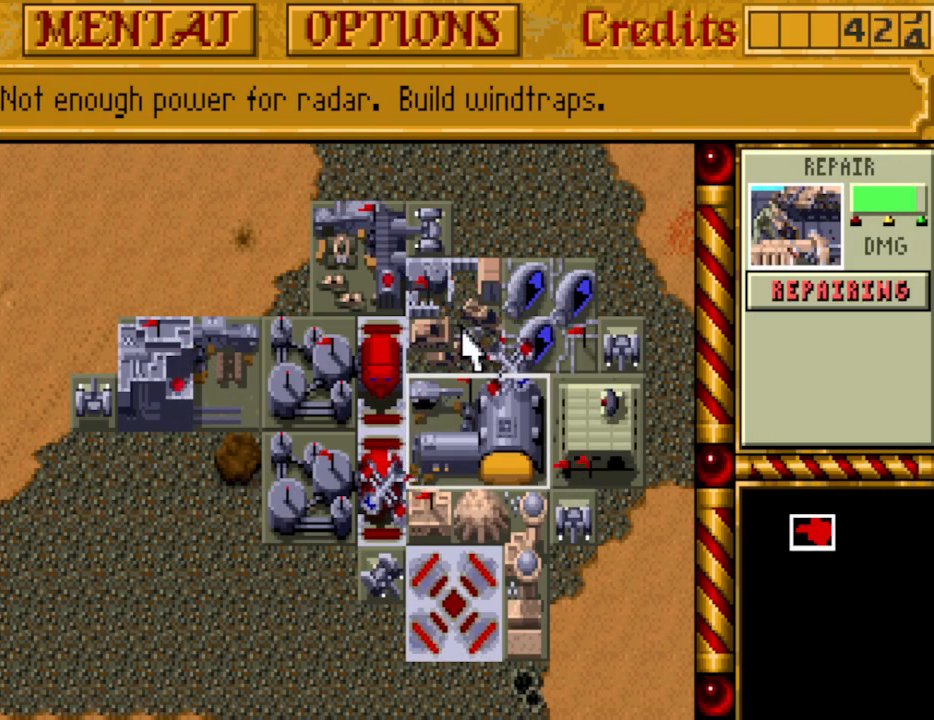
{"keys": [], "events": []}
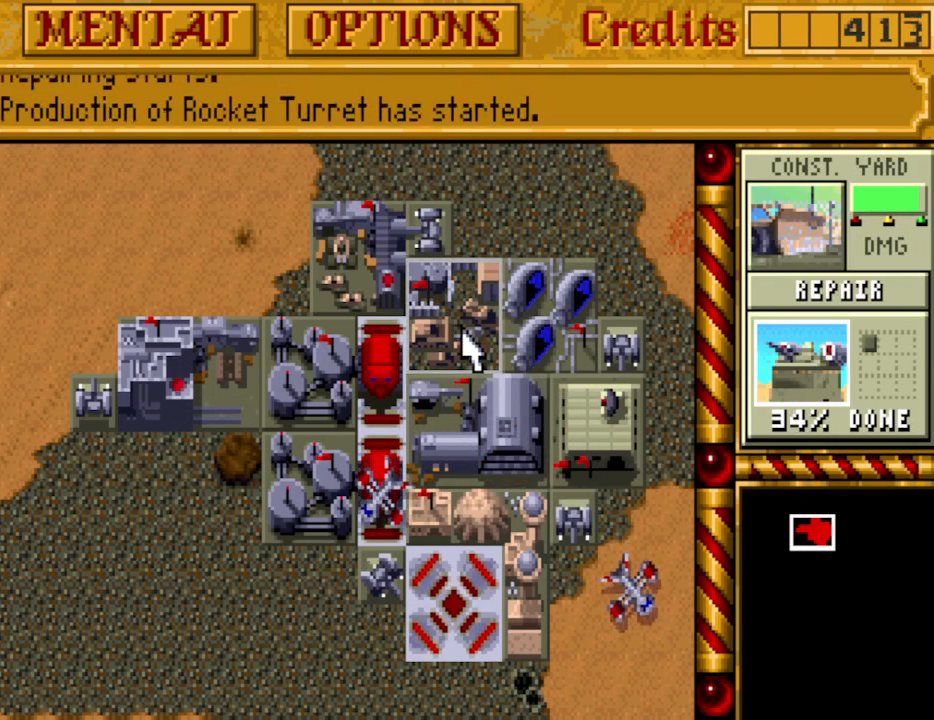
{"keys": [], "events": []}
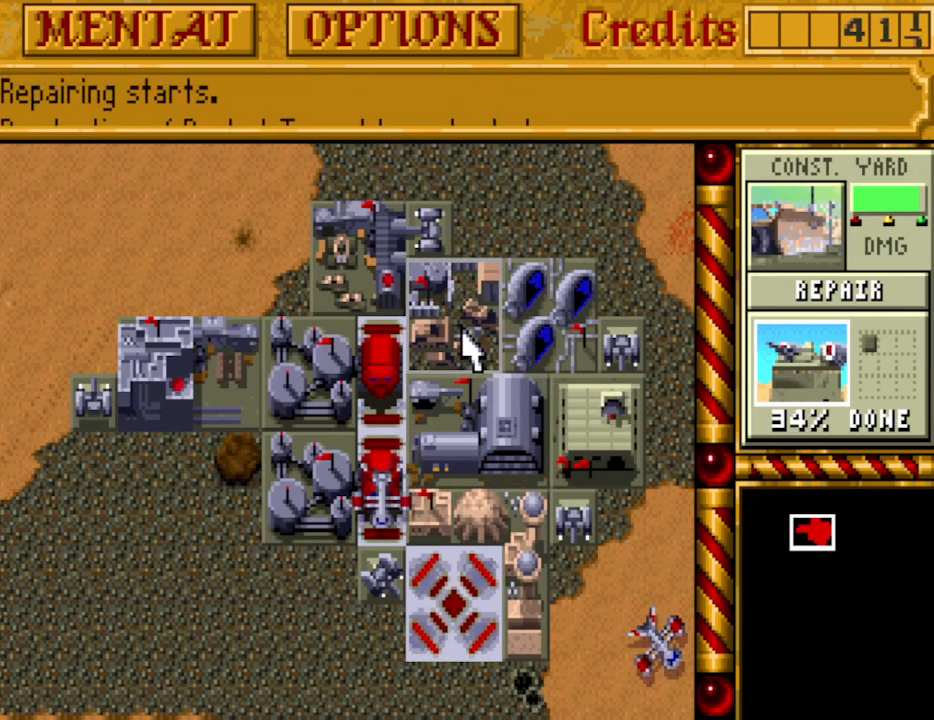
{"keys": [], "events": []}
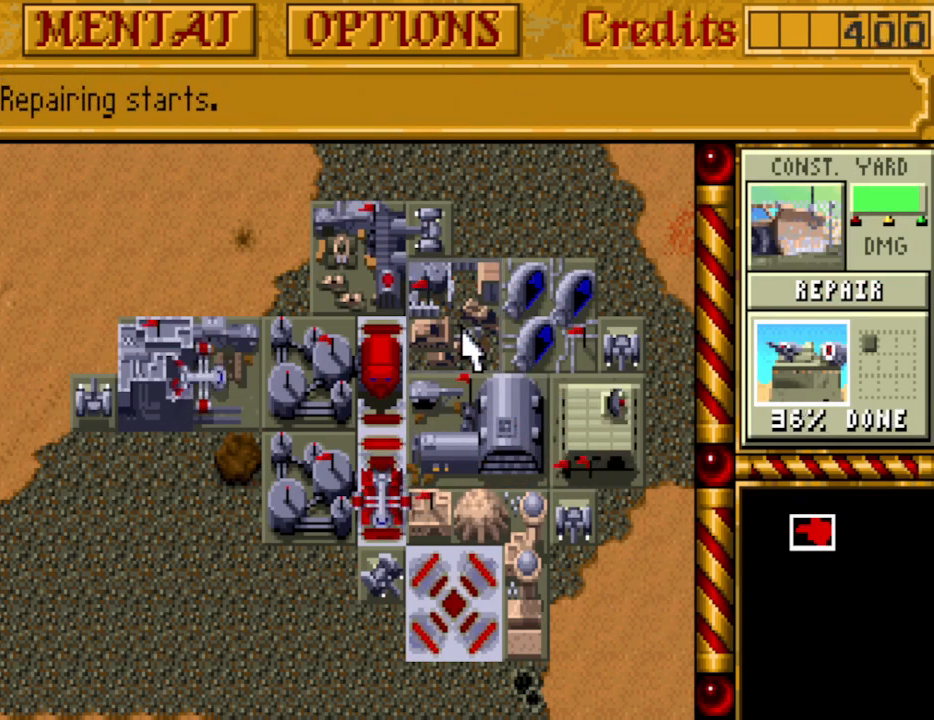
{"keys": [], "events": []}
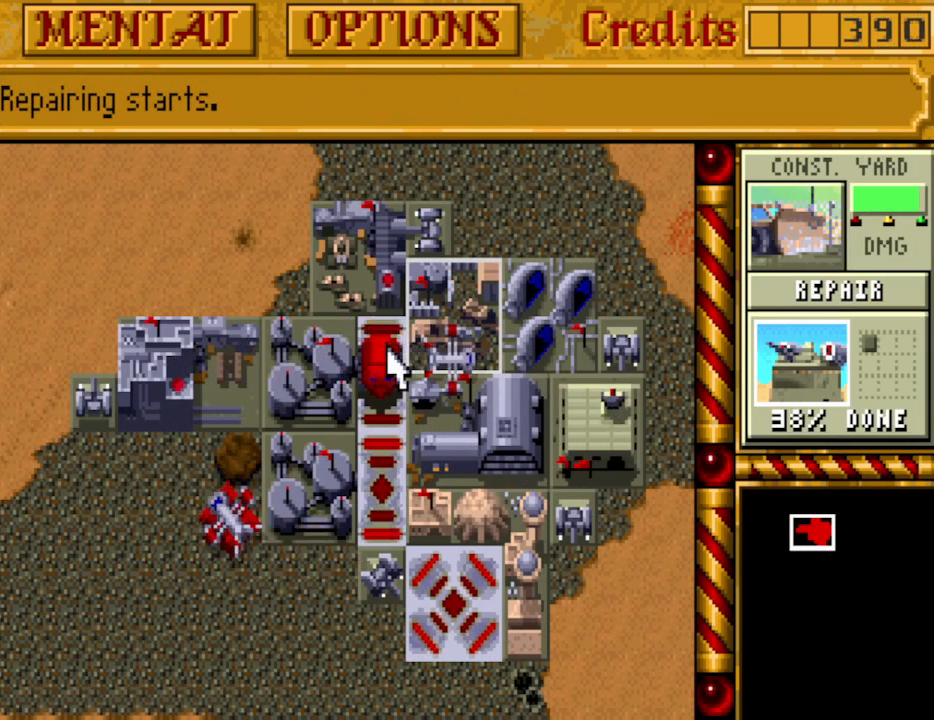
{"keys": [], "events": []}
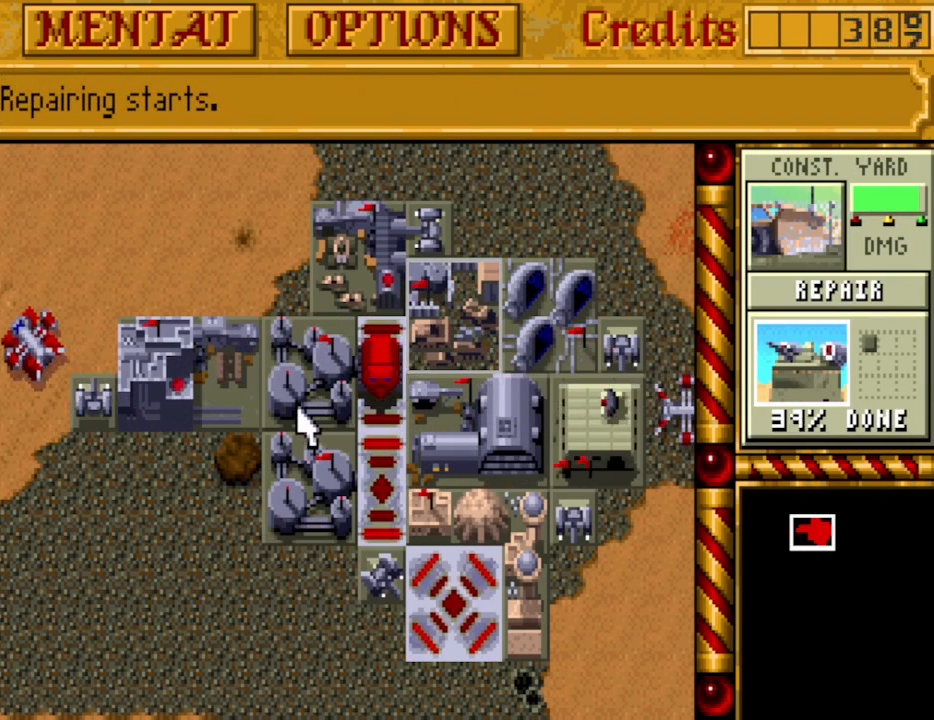
{"keys": [], "events": []}
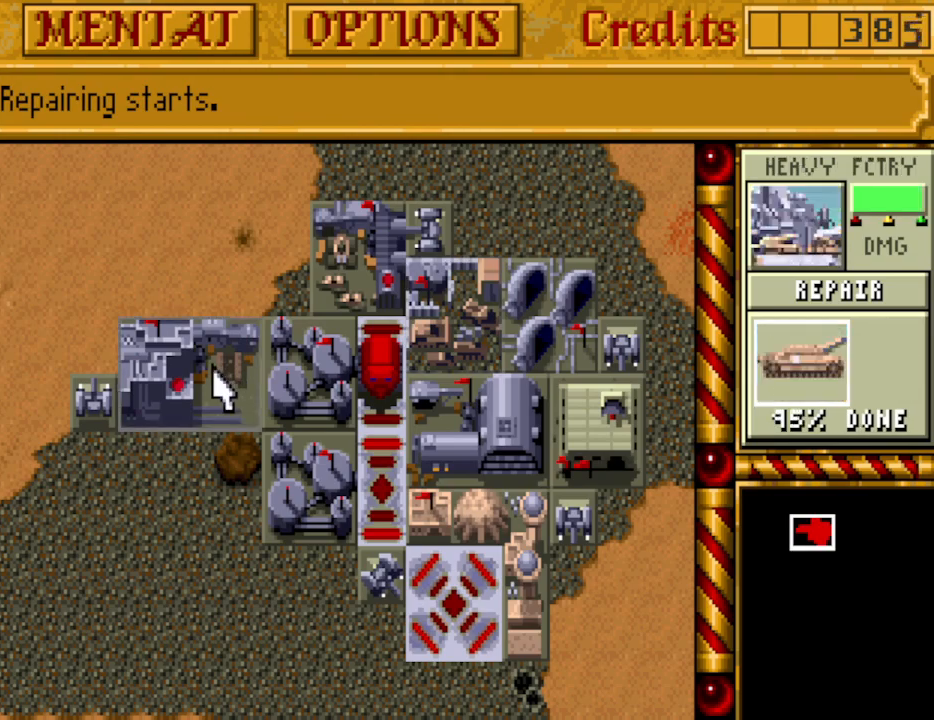
{"keys": [], "events": [[317, "left", "down"], [417, "left", "up"]]}
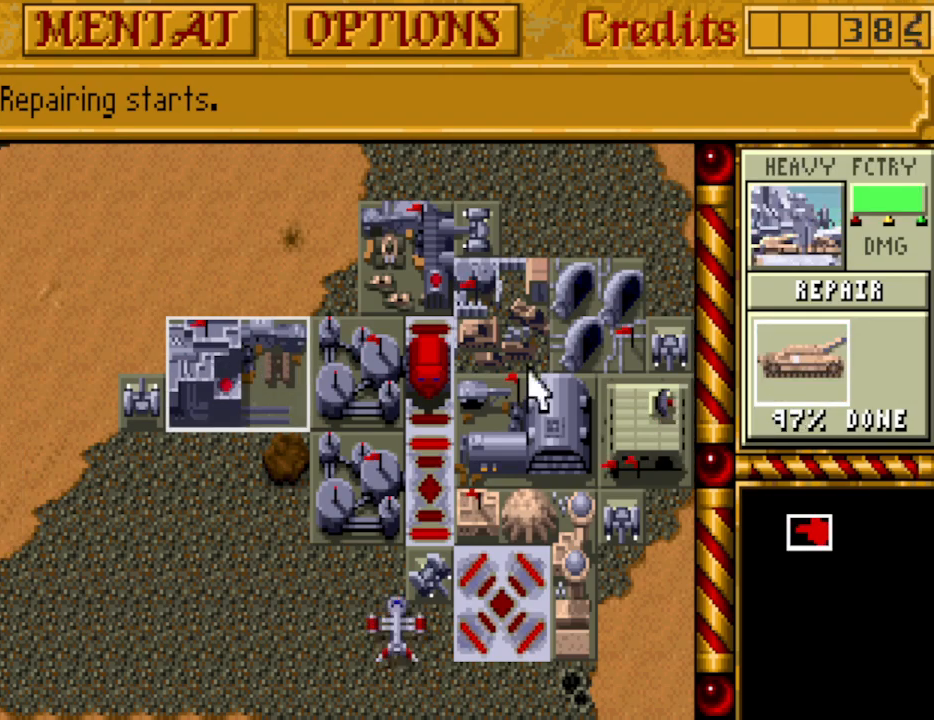
{"keys": [], "events": [[150, "down", "down"], [250, "down", "up"], [283, "left", "down"], [333, "left", "up"]]}
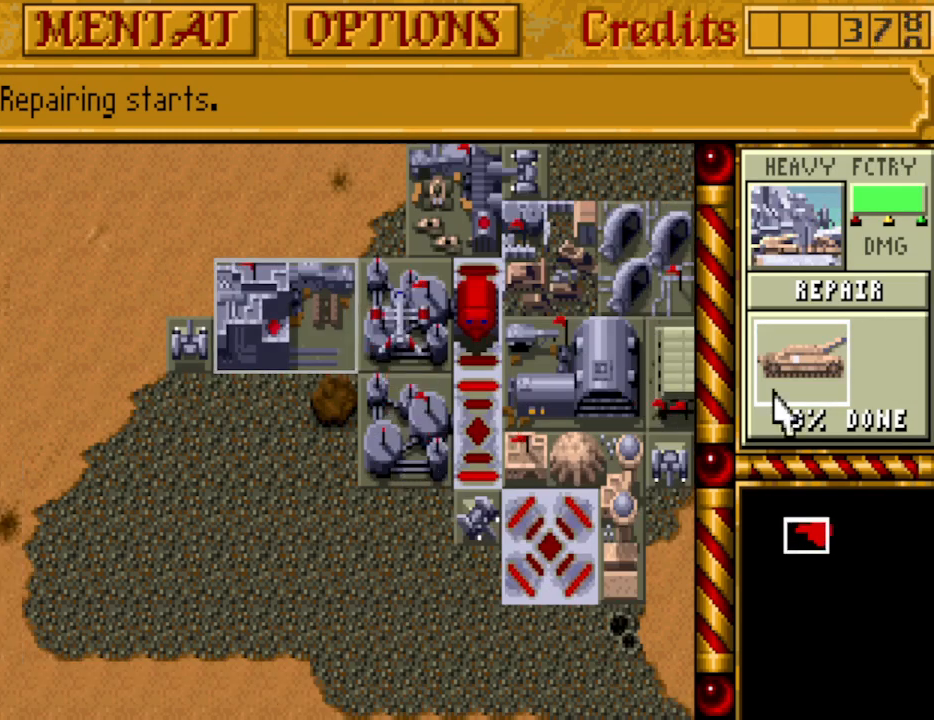
{"keys": [], "events": [[17, "up", "down"], [117, "left", "down"], [117, "up", "up"], [167, "left", "up"]]}
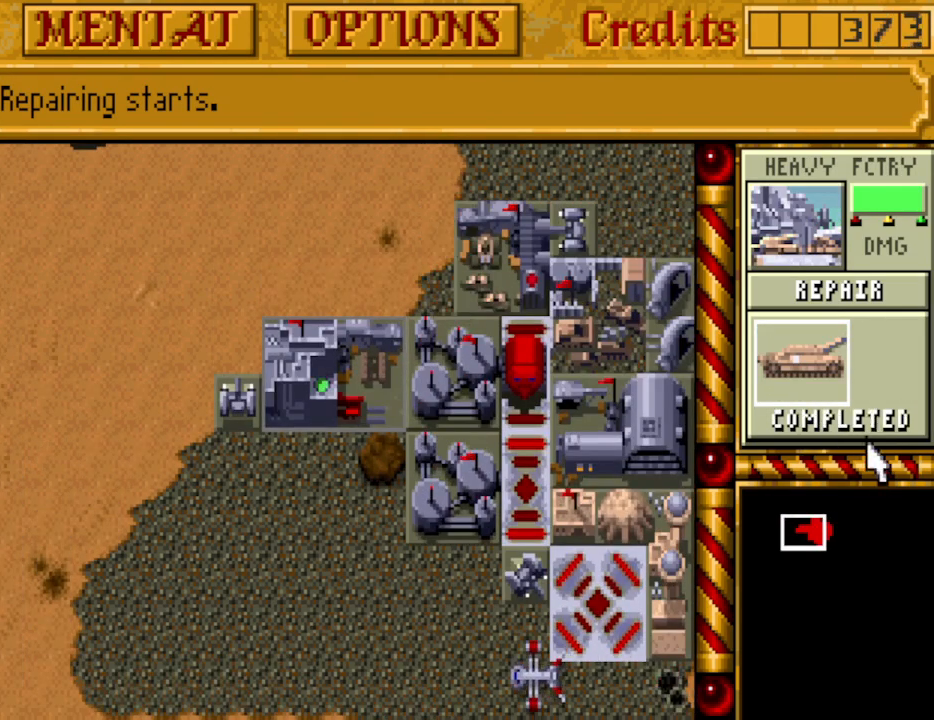
{"keys": [], "events": []}
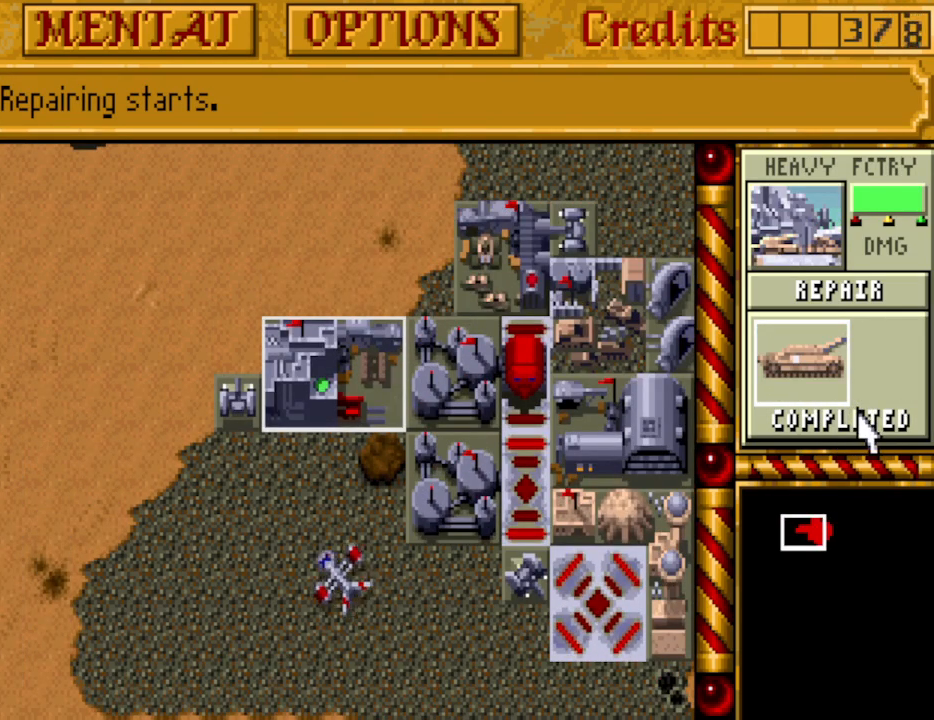
{"keys": [], "events": []}
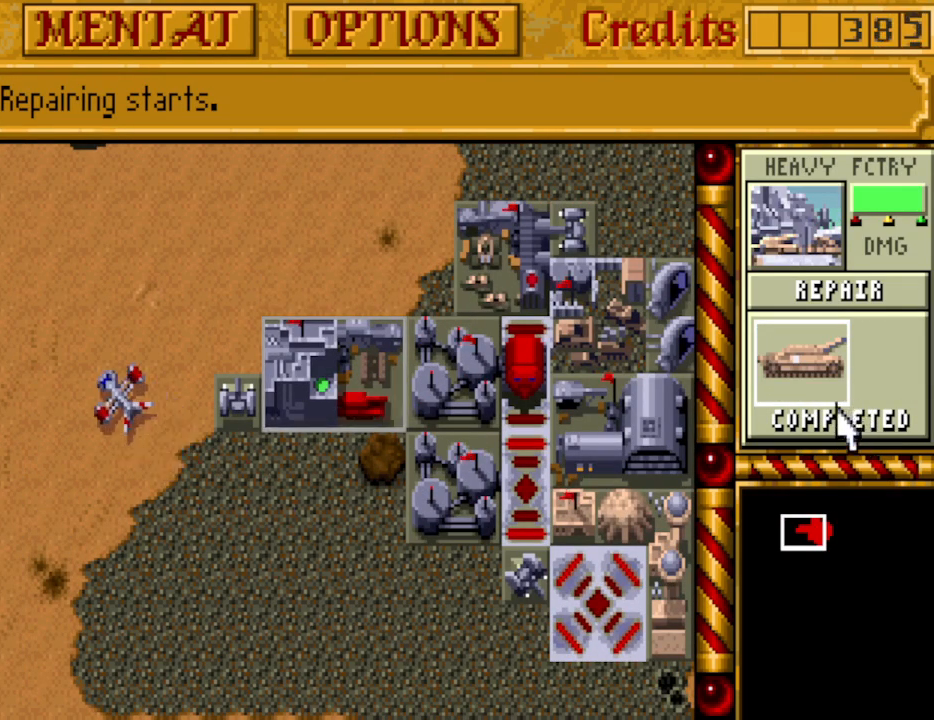
{"keys": [], "events": []}
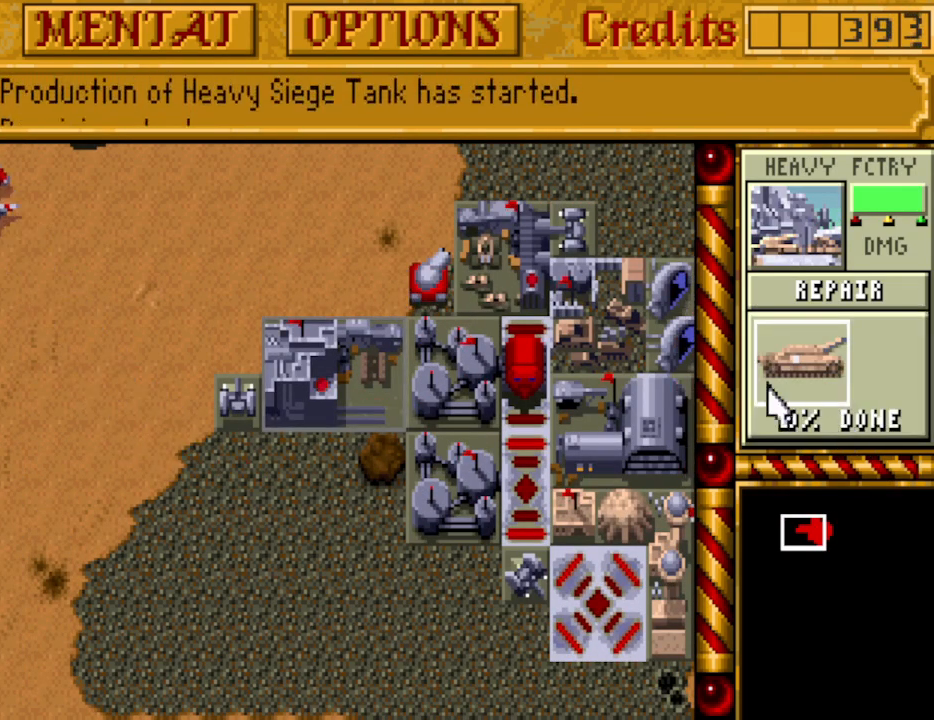
{"keys": [], "events": []}
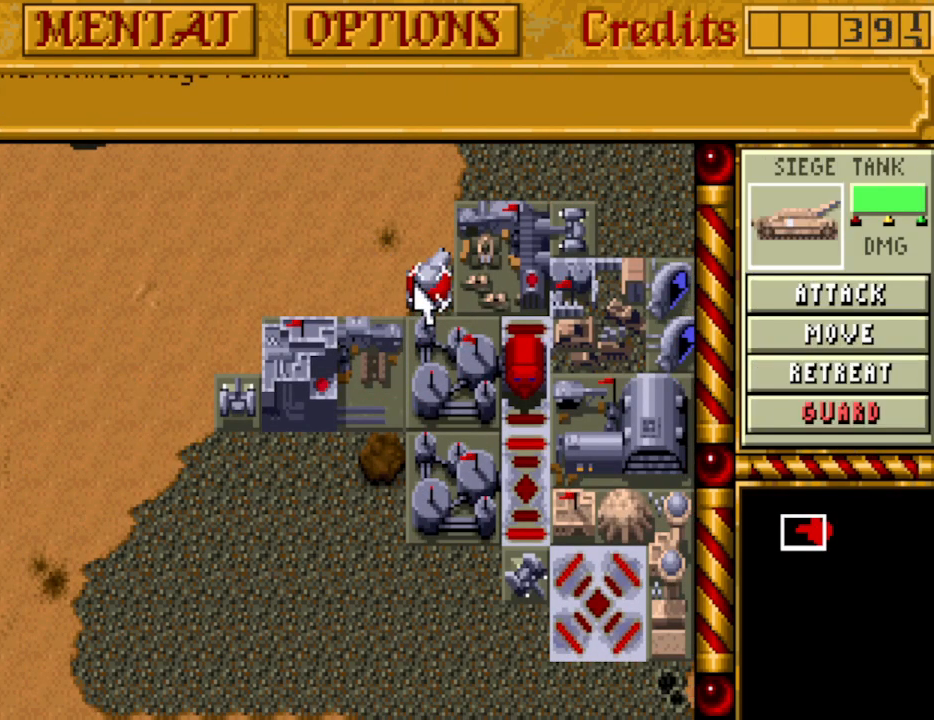
{"keys": [], "events": []}
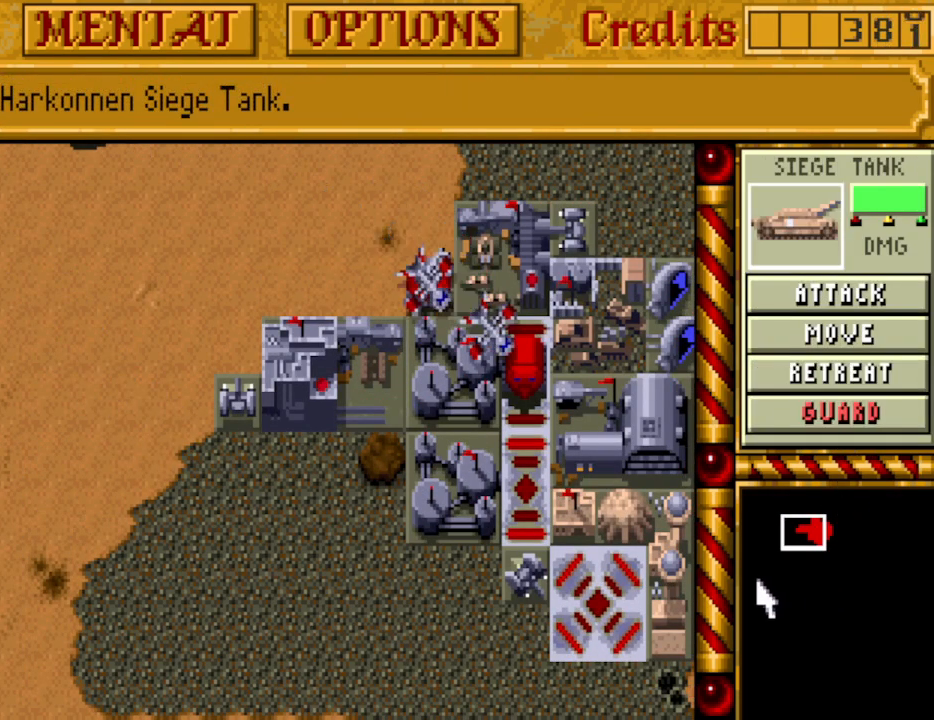
{"keys": [], "events": []}
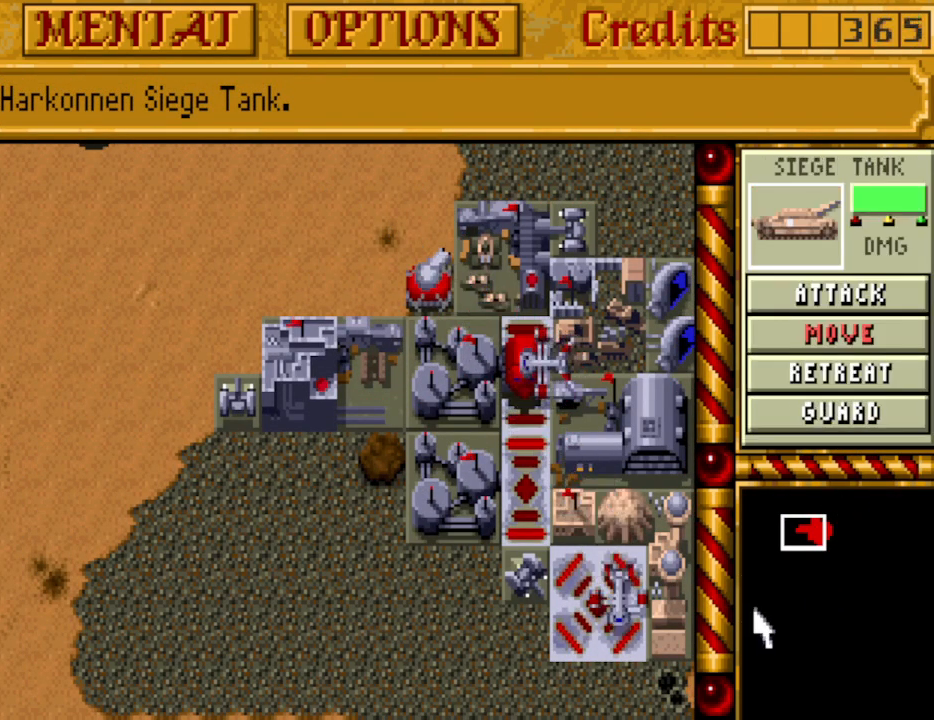
{"keys": ["up"], "events": [[83, "up", "down"], [217, "up", "up"], [267, "up", "down"], [367, "up", "up"], [450, "up", "down"]]}
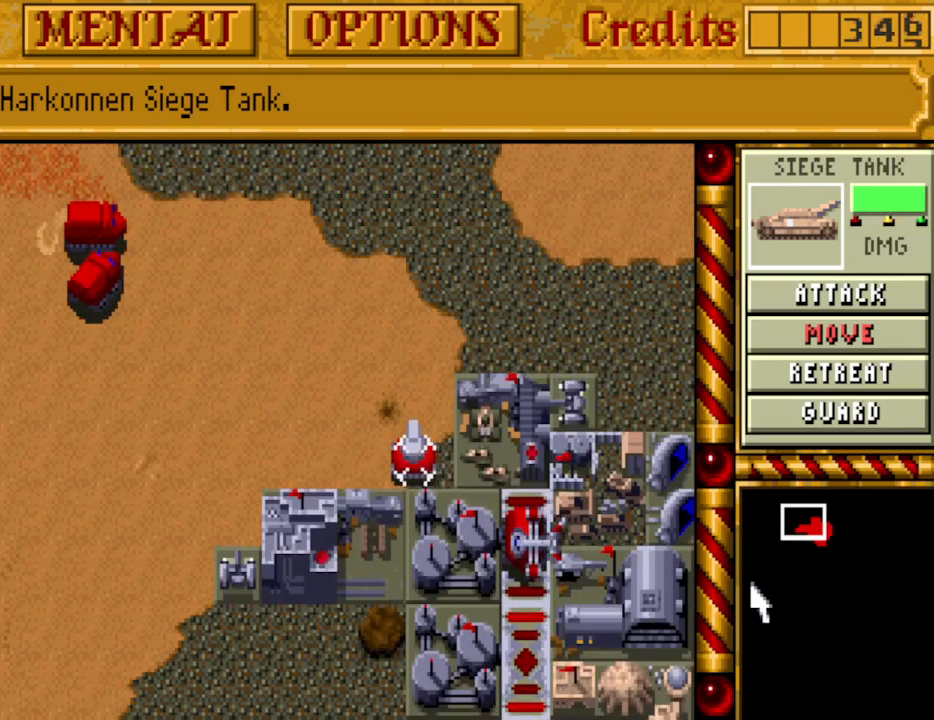
{"keys": [], "events": [[50, "up", "up"], [100, "up", "down"], [183, "up", "up"], [283, "up", "down"], [383, "up", "up"]]}
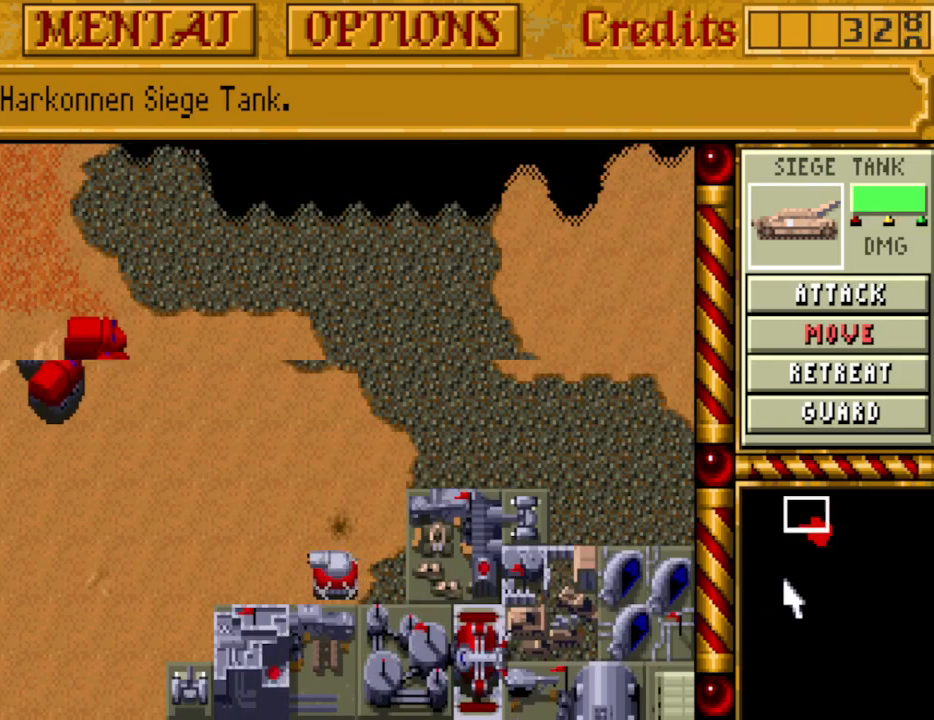
{"keys": [], "events": [[17, "right", "down"], [67, "right", "up"], [117, "up", "down"], [200, "up", "up"]]}